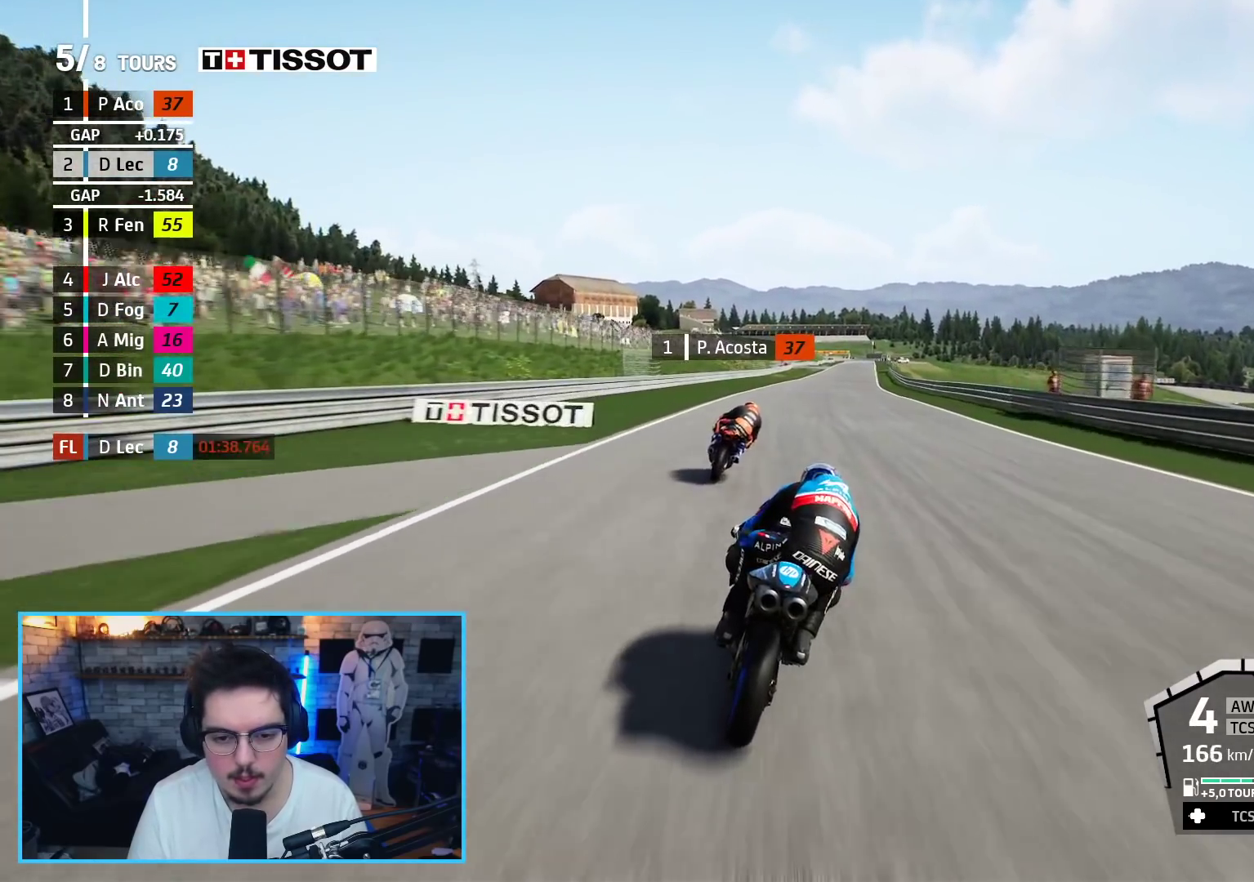
Gameplay with a controller (Xbox layout); each line is a JSON object with the inputs held at the frame after it. "events" lists button and stick changes between this image and that frame as [ms after this image, input, new state], when the widget could be followed in between.
{"buttons": ["R2"], "left_stick": "up", "right_stick": "center", "events": [[133, "B", "down"], [233, "B", "up"]]}
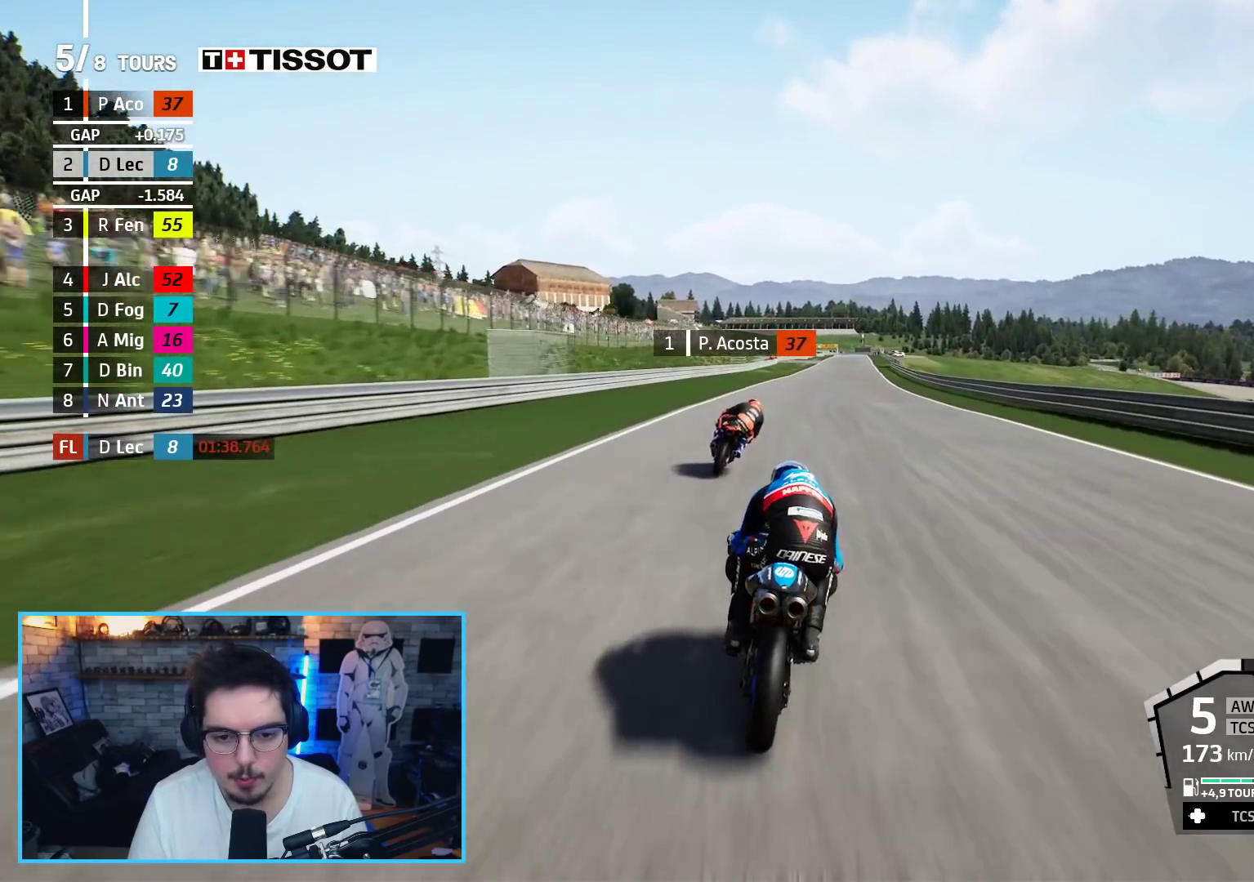
{"buttons": ["R2"], "left_stick": "up", "right_stick": "center", "events": []}
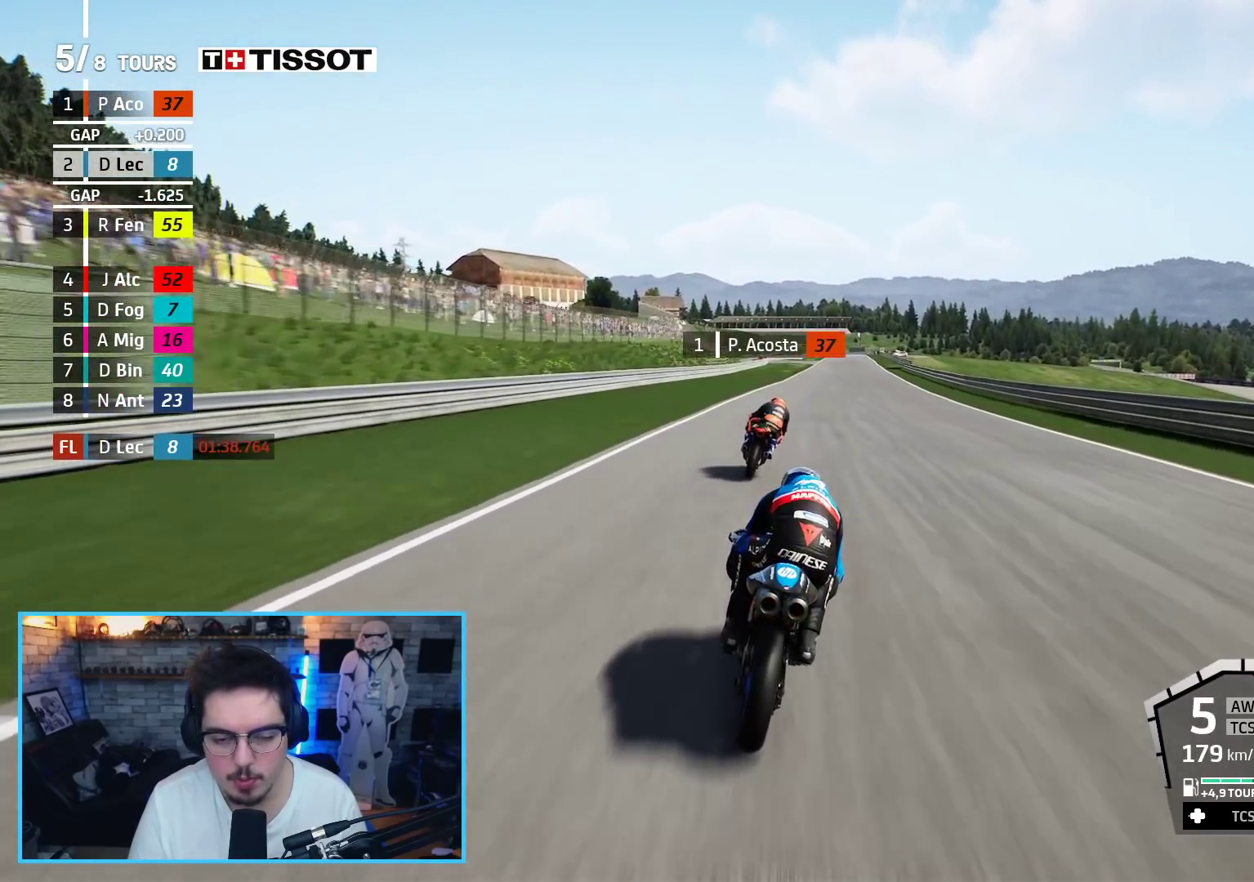
{"buttons": ["R2"], "left_stick": "up", "right_stick": "center", "events": []}
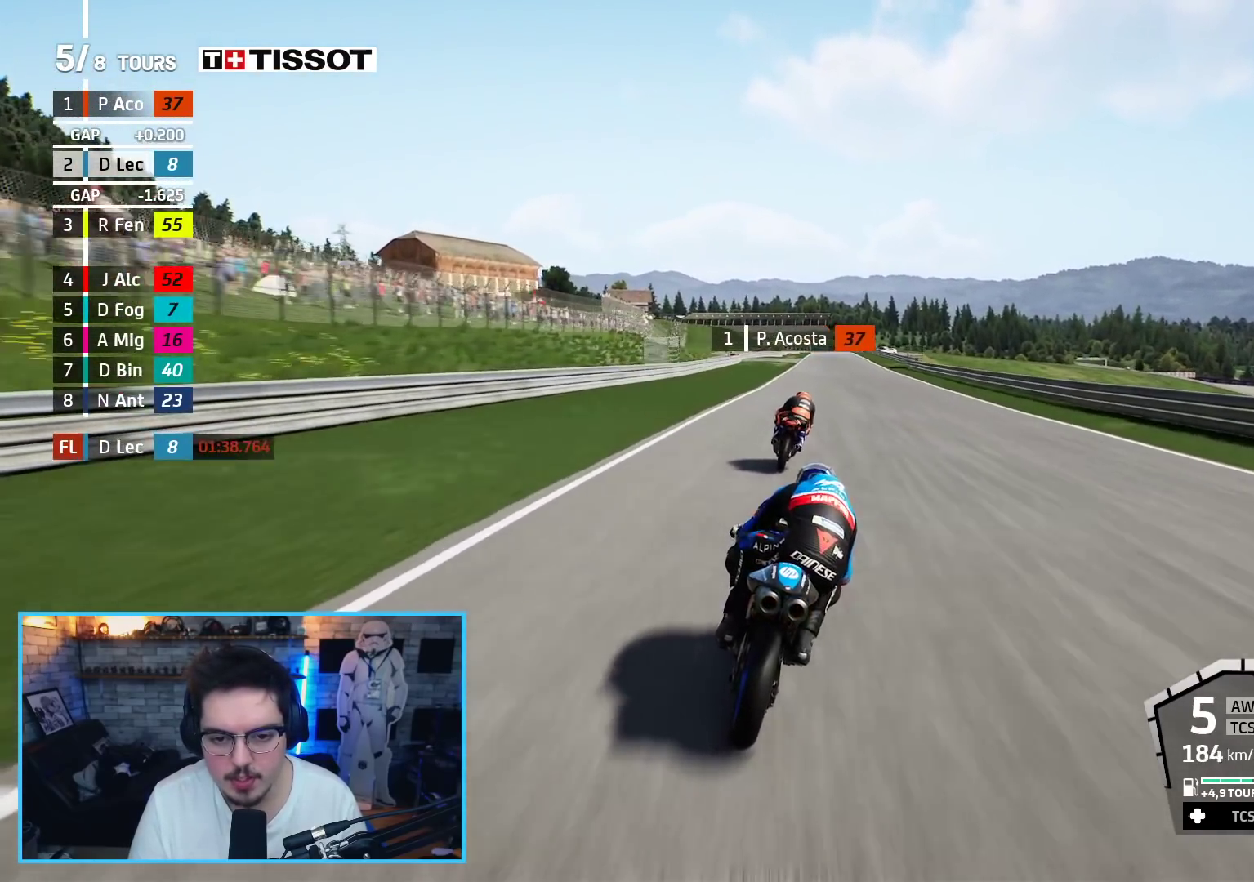
{"buttons": ["R2"], "left_stick": "up", "right_stick": "center", "events": []}
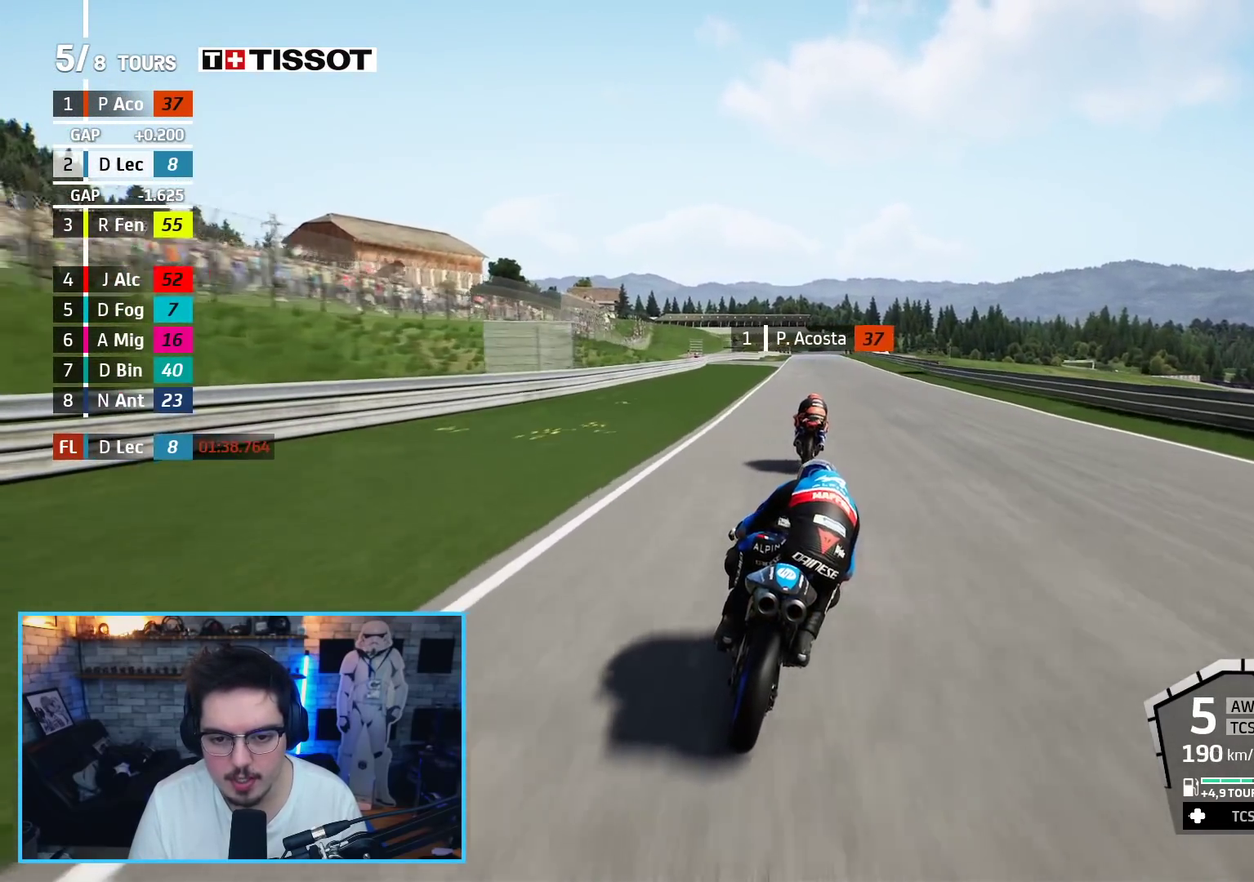
{"buttons": ["R2"], "left_stick": "center", "right_stick": "center", "events": [[500, "left_stick", "center"]]}
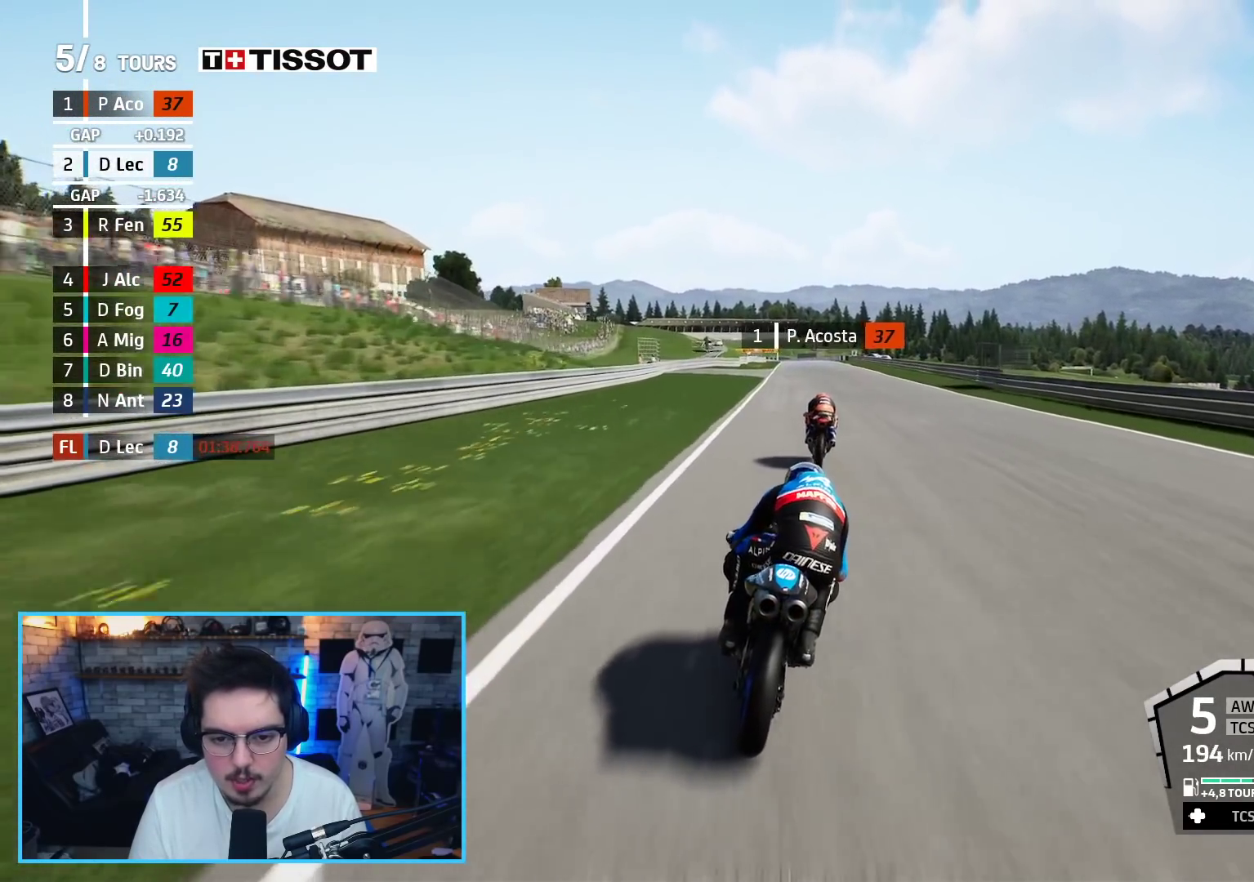
{"buttons": ["R2"], "left_stick": "up", "right_stick": "center", "events": [[83, "B", "down"], [217, "B", "up"], [317, "left_stick", "up"]]}
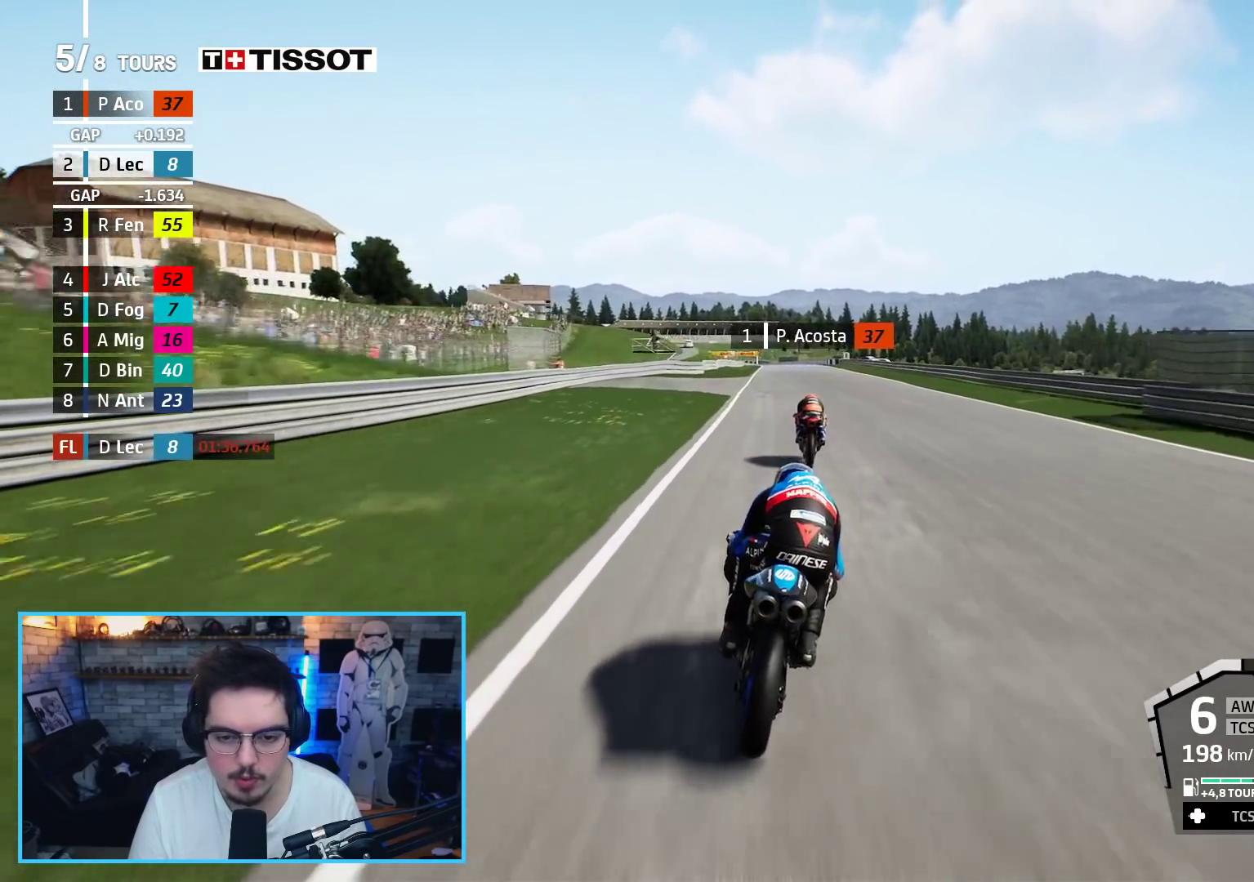
{"buttons": ["R2"], "left_stick": "up", "right_stick": "center", "events": []}
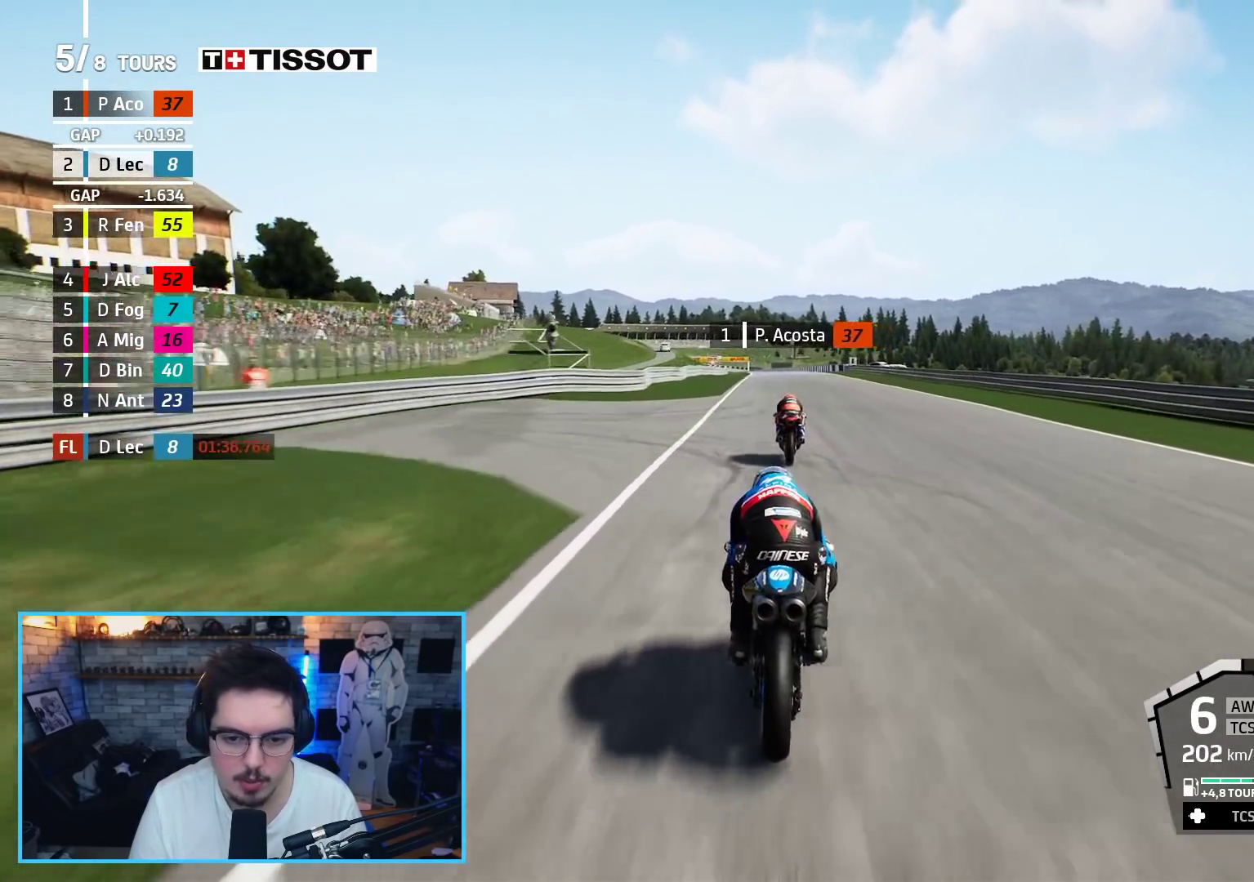
{"buttons": ["R2"], "left_stick": "up", "right_stick": "center", "events": []}
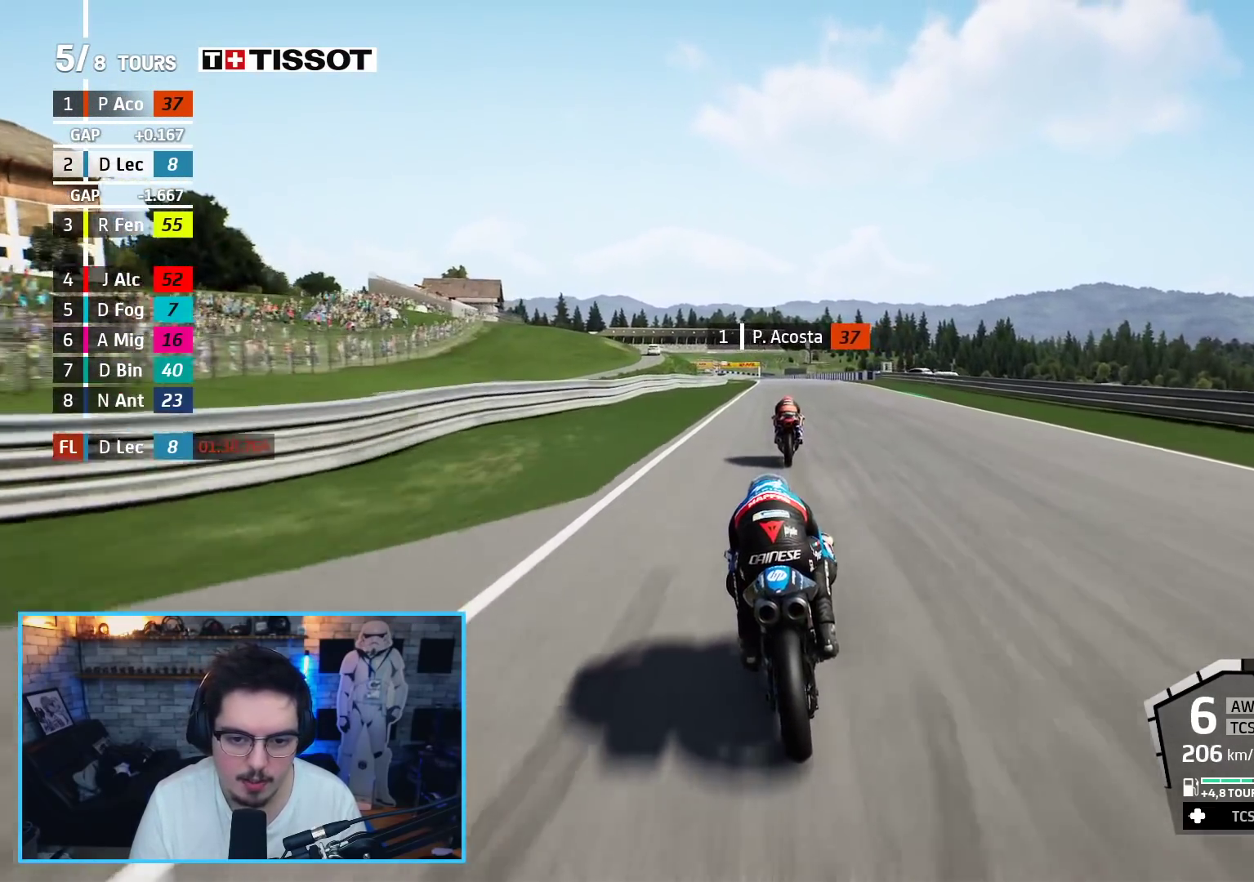
{"buttons": ["R2"], "left_stick": "up", "right_stick": "center", "events": []}
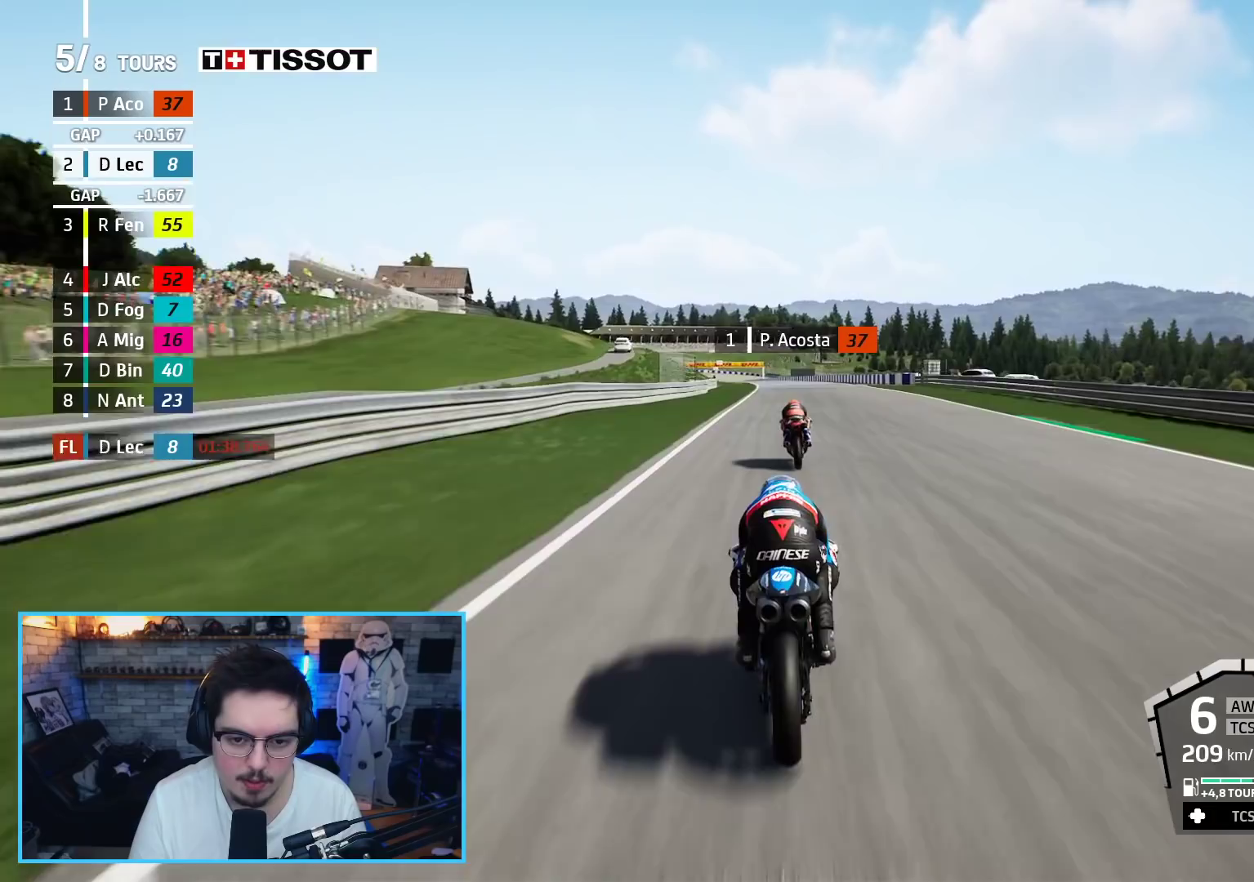
{"buttons": ["R2"], "left_stick": "up", "right_stick": "center", "events": []}
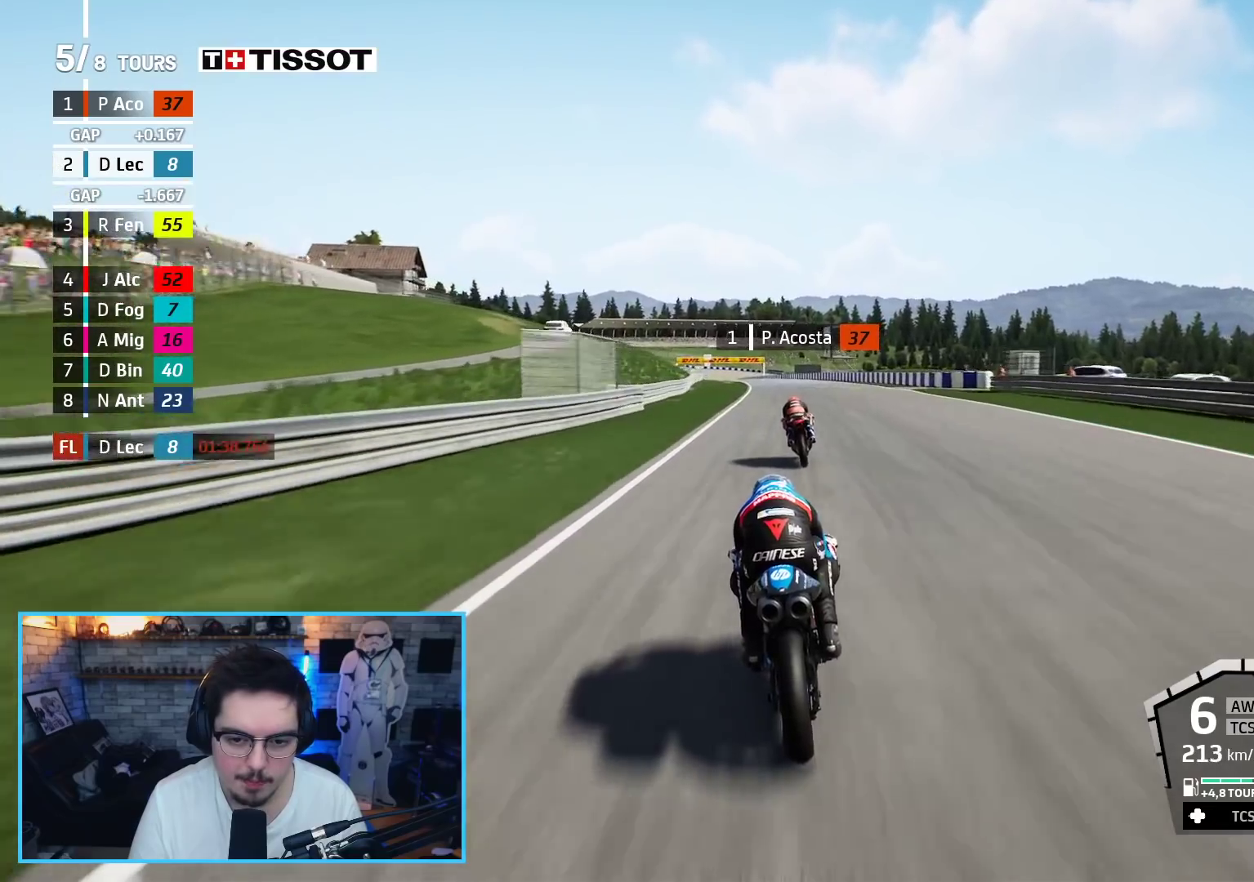
{"buttons": ["R2"], "left_stick": "up", "right_stick": "center", "events": []}
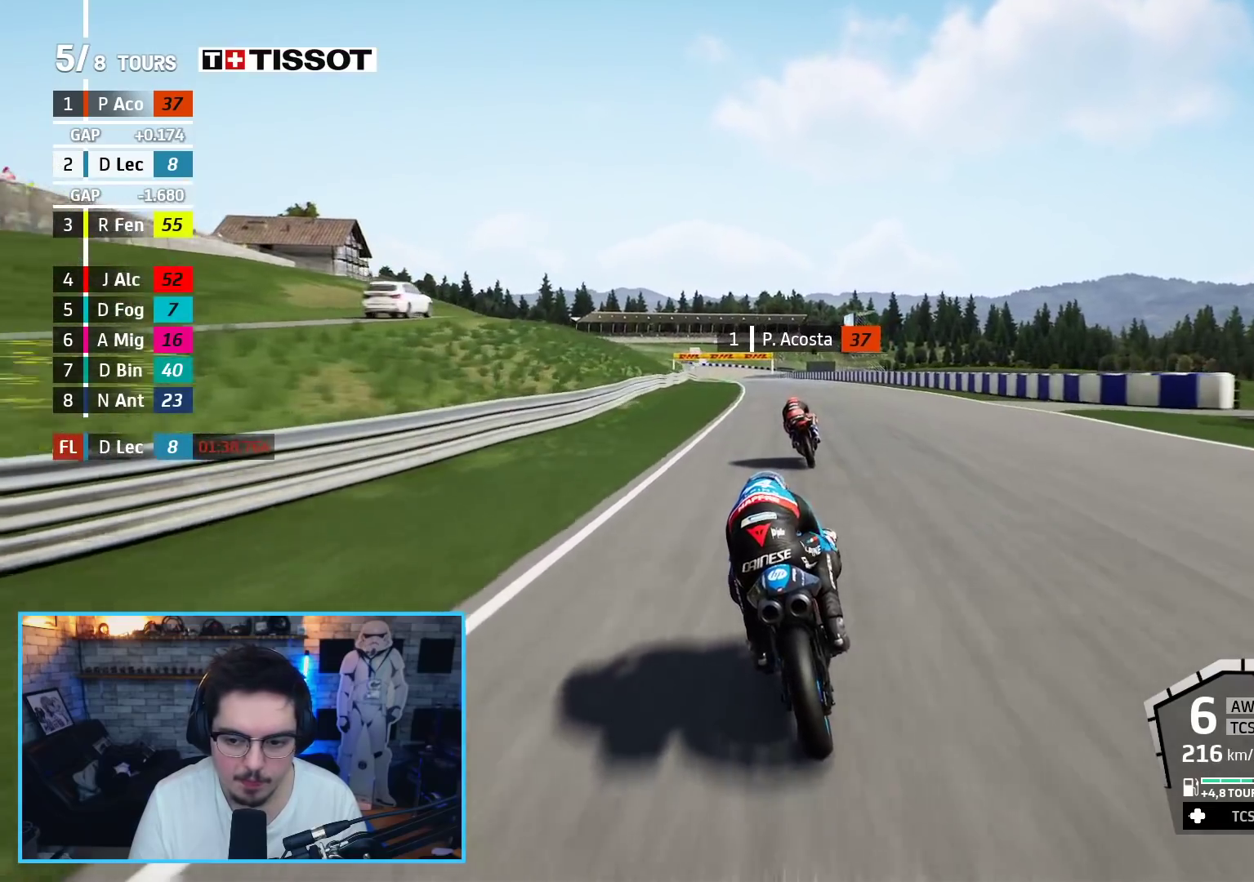
{"buttons": ["R2"], "left_stick": "up", "right_stick": "center", "events": []}
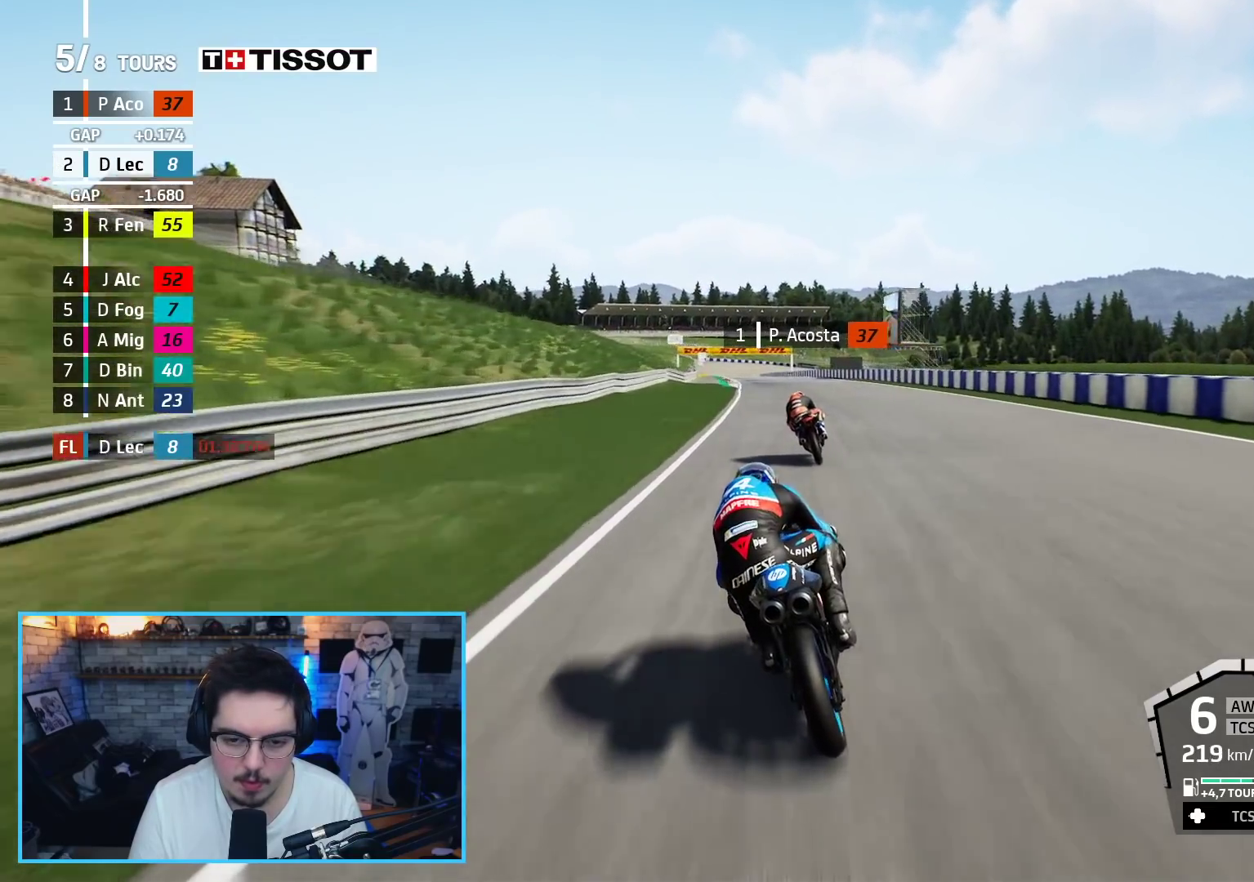
{"buttons": ["R2"], "left_stick": "up", "right_stick": "center", "events": [[100, "DPAD_DOWN", "down"], [200, "DPAD_DOWN", "up"]]}
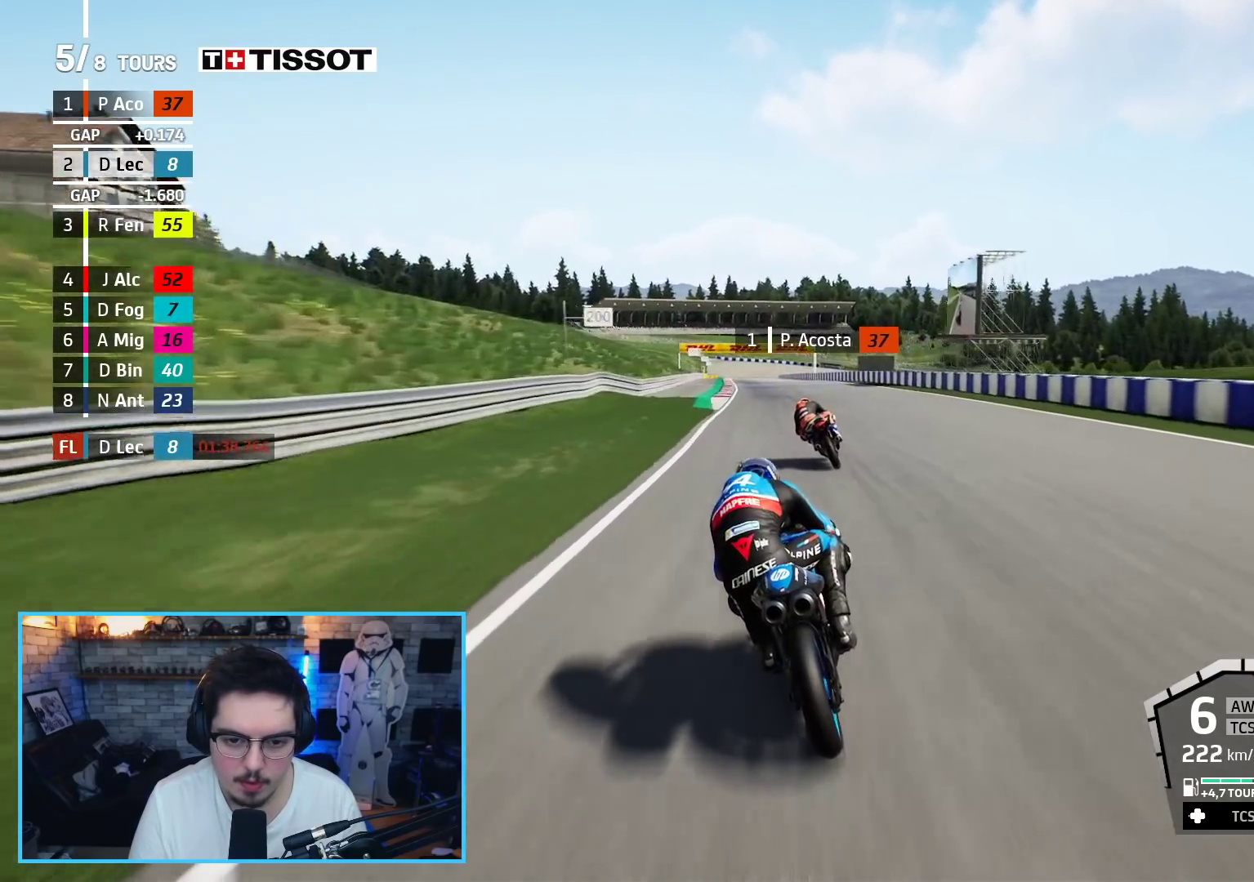
{"buttons": ["R2"], "left_stick": "up", "right_stick": "center", "events": []}
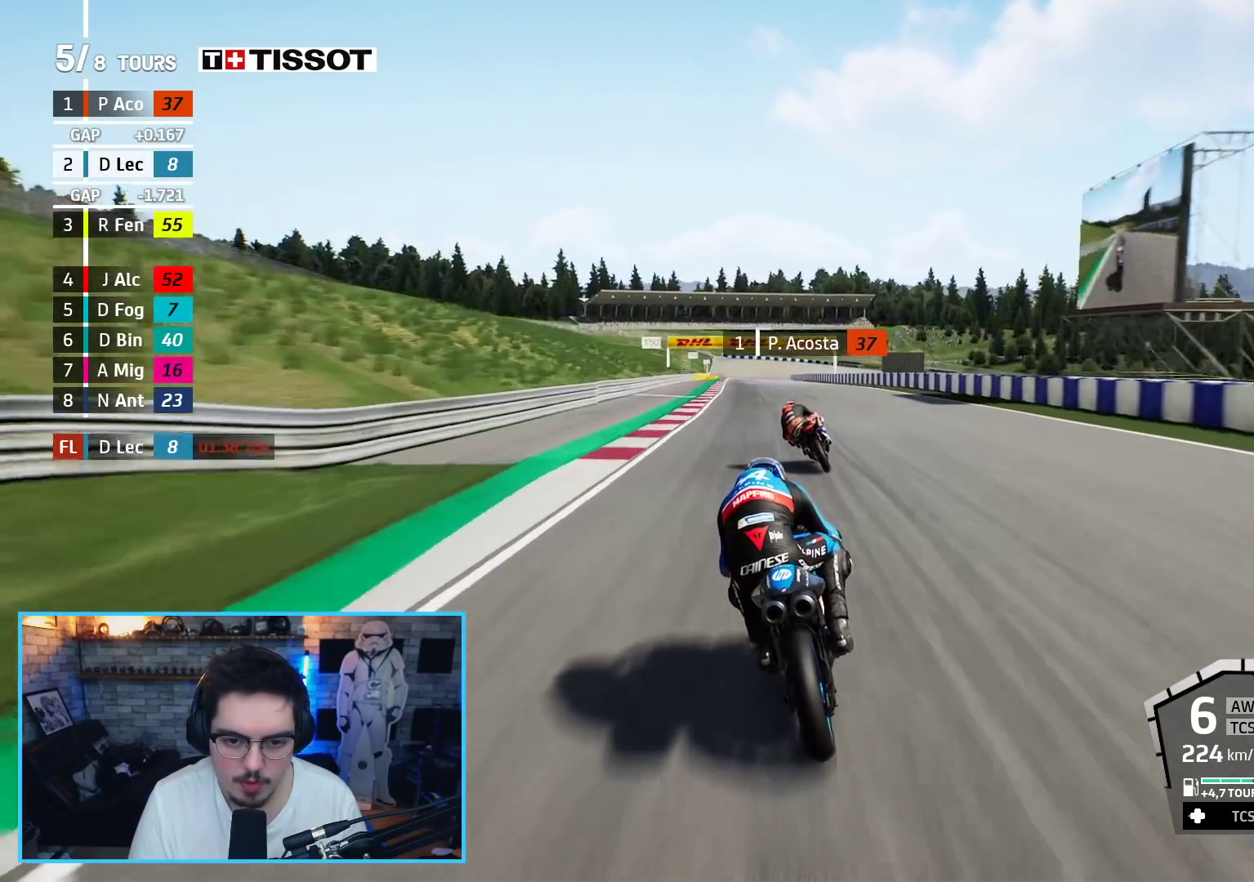
{"buttons": ["R2"], "left_stick": "up-left", "right_stick": "center", "events": [[217, "left_stick", "up-left"]]}
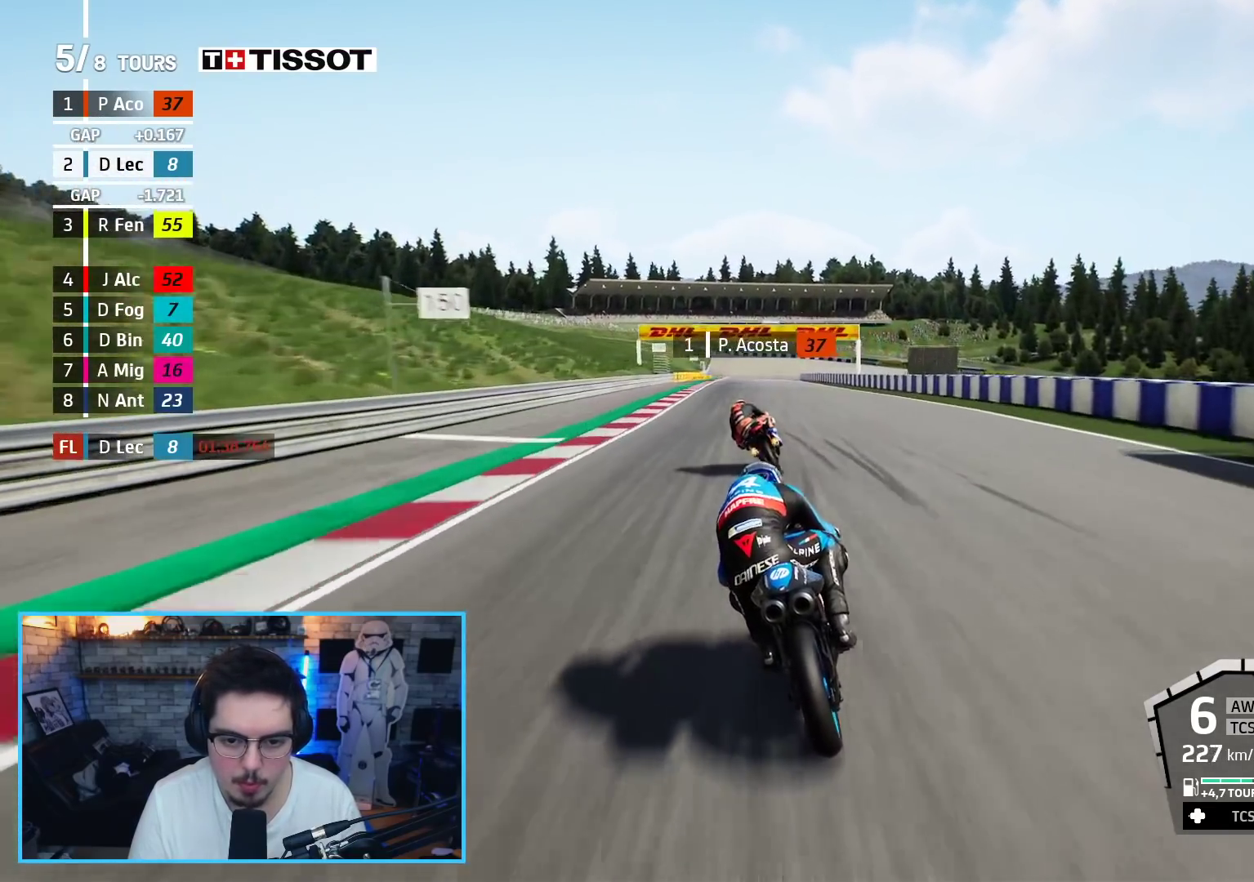
{"buttons": ["A", "X", "L2", "L3"], "left_stick": "up-left", "right_stick": "center", "events": [[183, "L2", "down"], [183, "X", "down"], [200, "A", "down"], [217, "L3", "down"], [267, "R2", "up"], [350, "X", "up"], [483, "X", "down"]]}
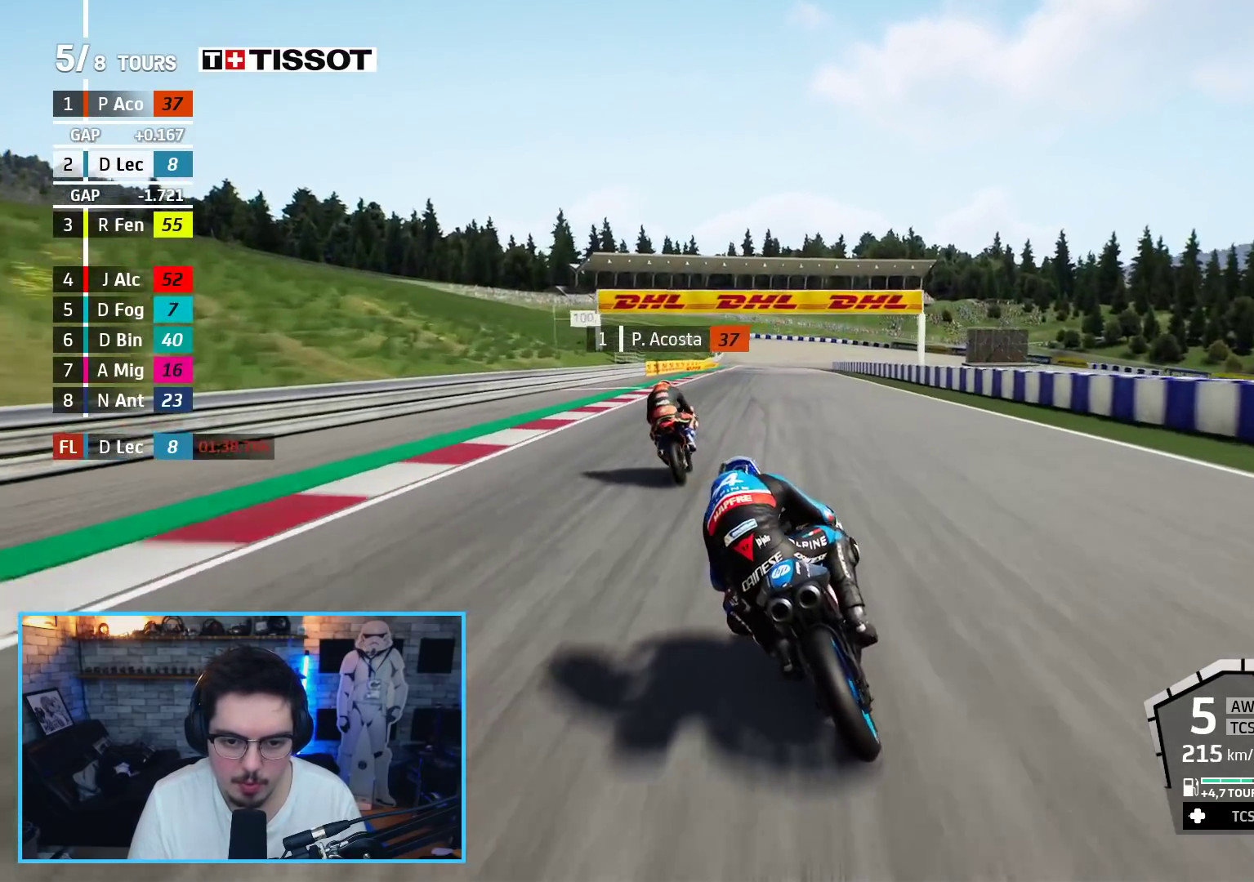
{"buttons": ["A", "L2", "L3"], "left_stick": "up", "right_stick": "center", "events": [[183, "X", "up"], [183, "left_stick", "up"]]}
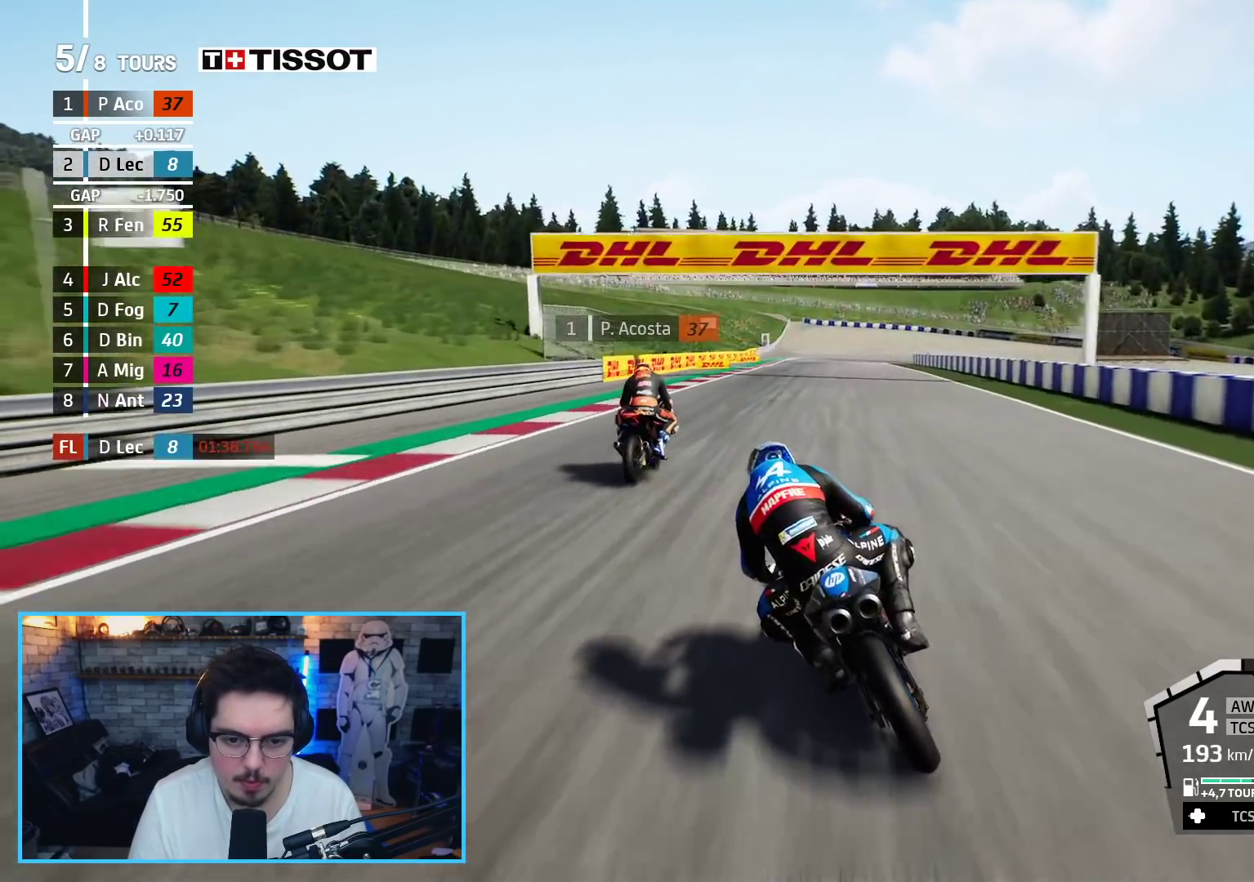
{"buttons": ["L2"], "left_stick": "up", "right_stick": "center", "events": [[67, "L3", "up"], [250, "A", "up"]]}
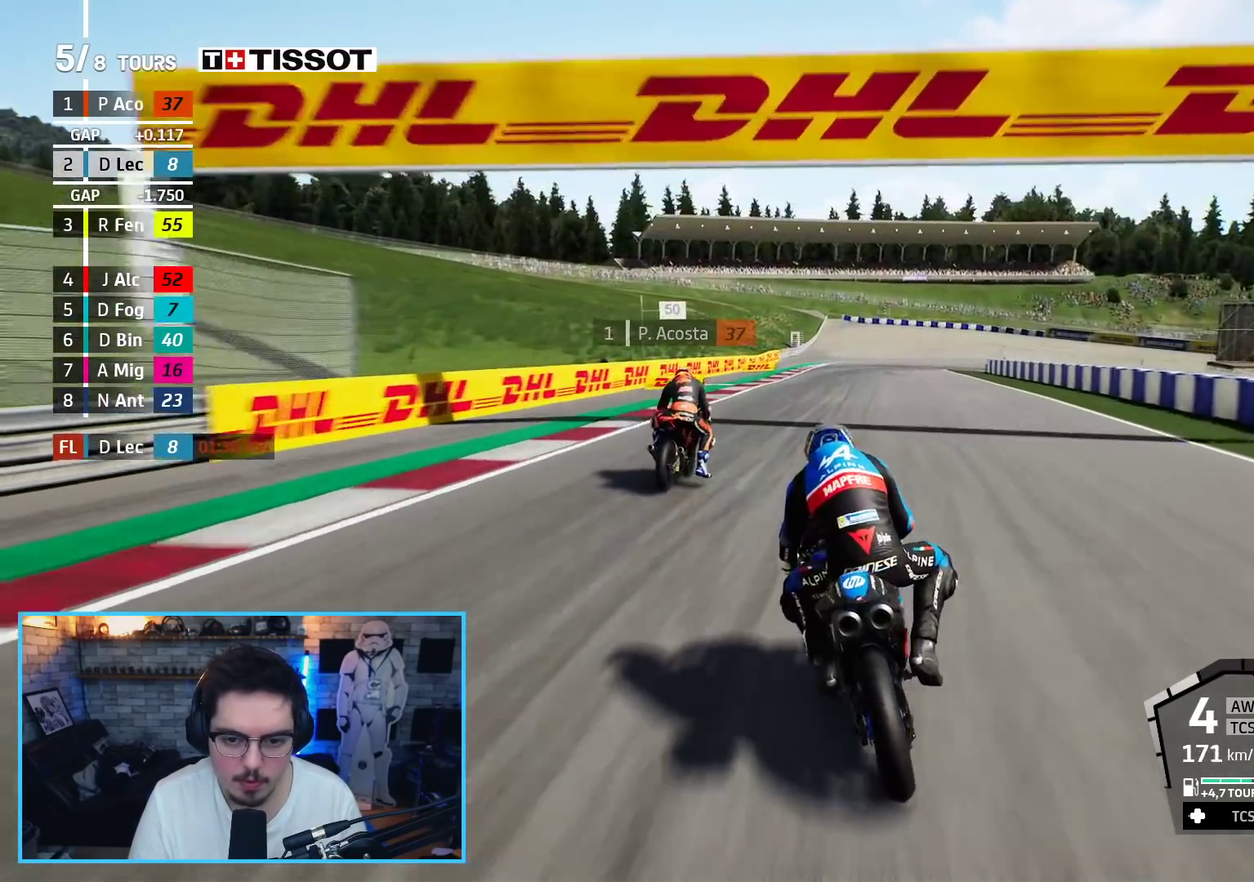
{"buttons": ["L2"], "left_stick": "up", "right_stick": "center", "events": [[200, "X", "down"], [283, "X", "up"], [333, "R2", "down"], [450, "R2", "up"]]}
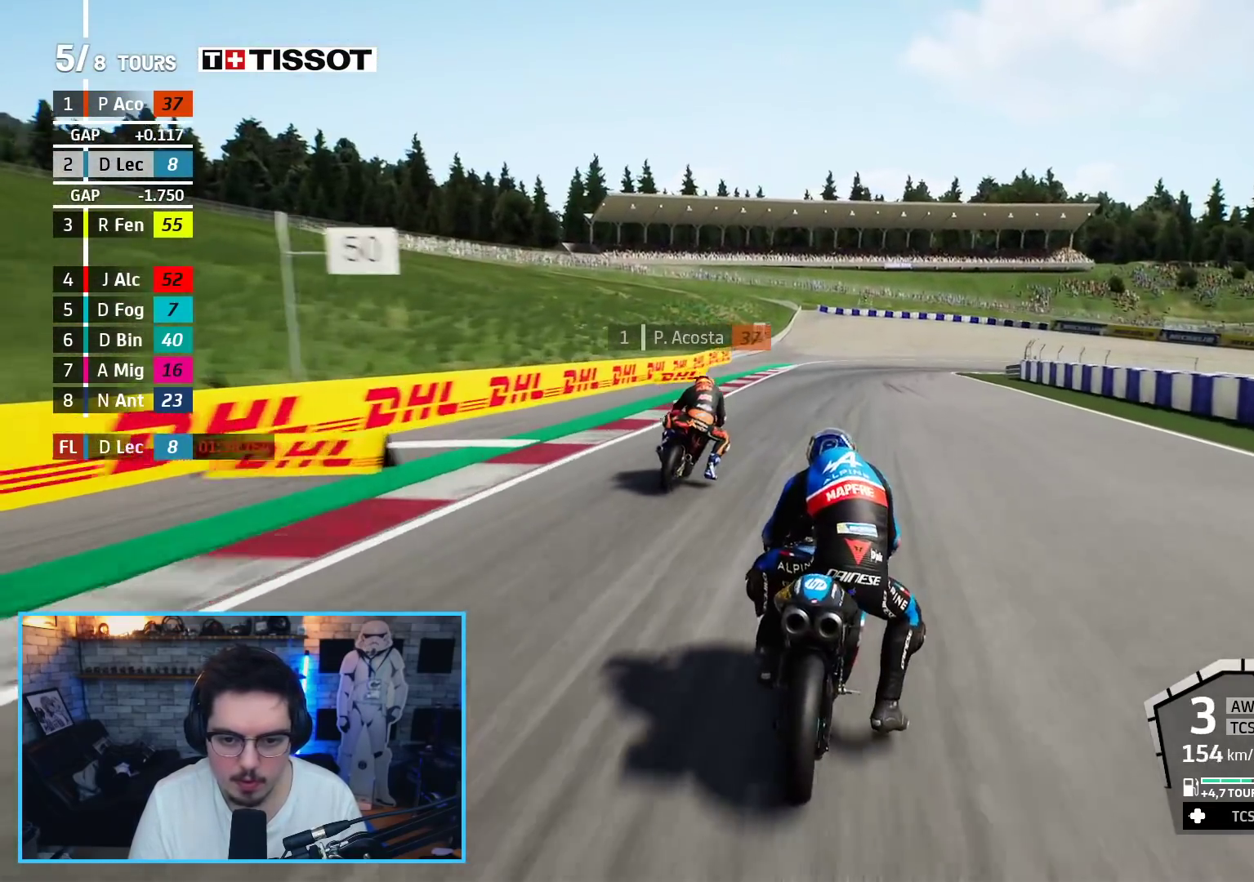
{"buttons": ["L2"], "left_stick": "up-right", "right_stick": "center", "events": [[50, "left_stick", "up-right"]]}
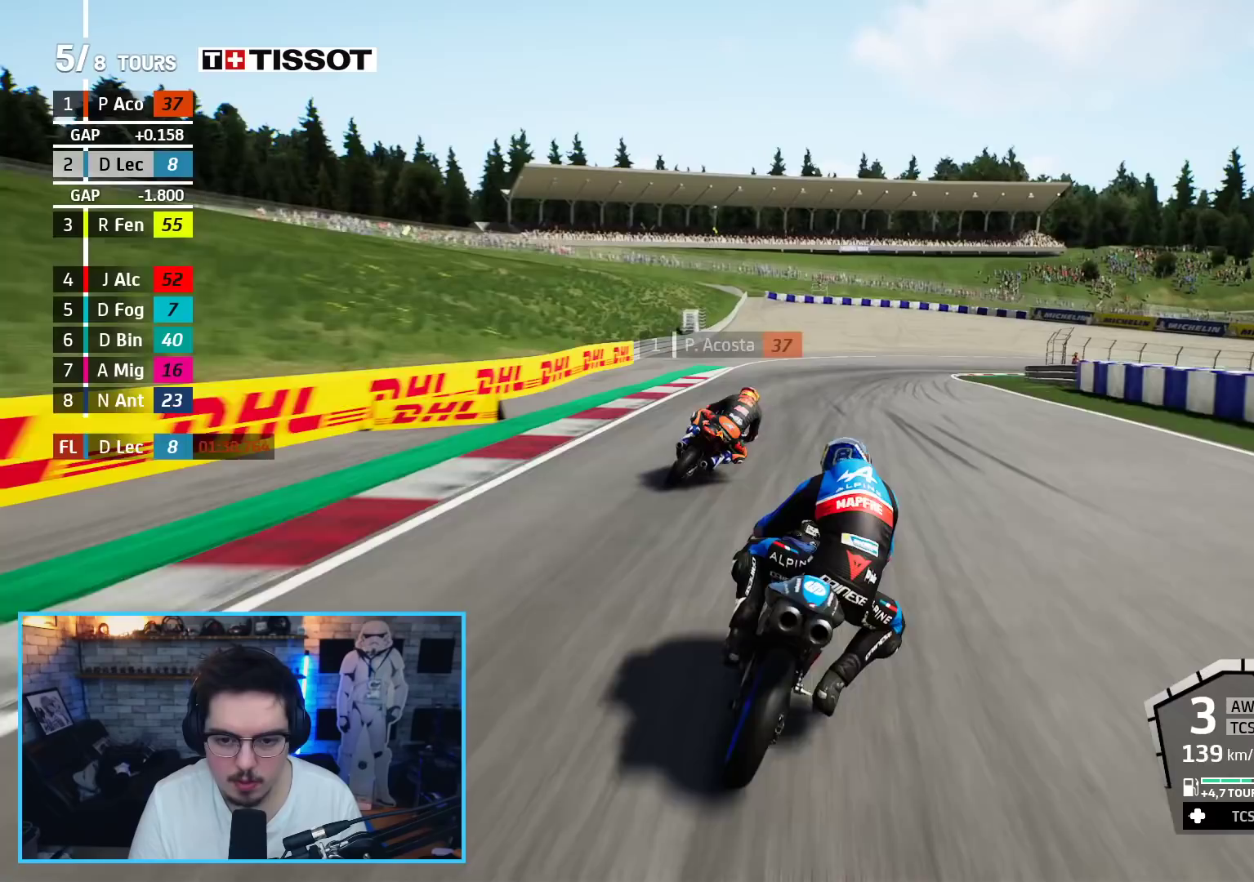
{"buttons": ["X", "L2"], "left_stick": "up-right", "right_stick": "center", "events": [[500, "X", "down"]]}
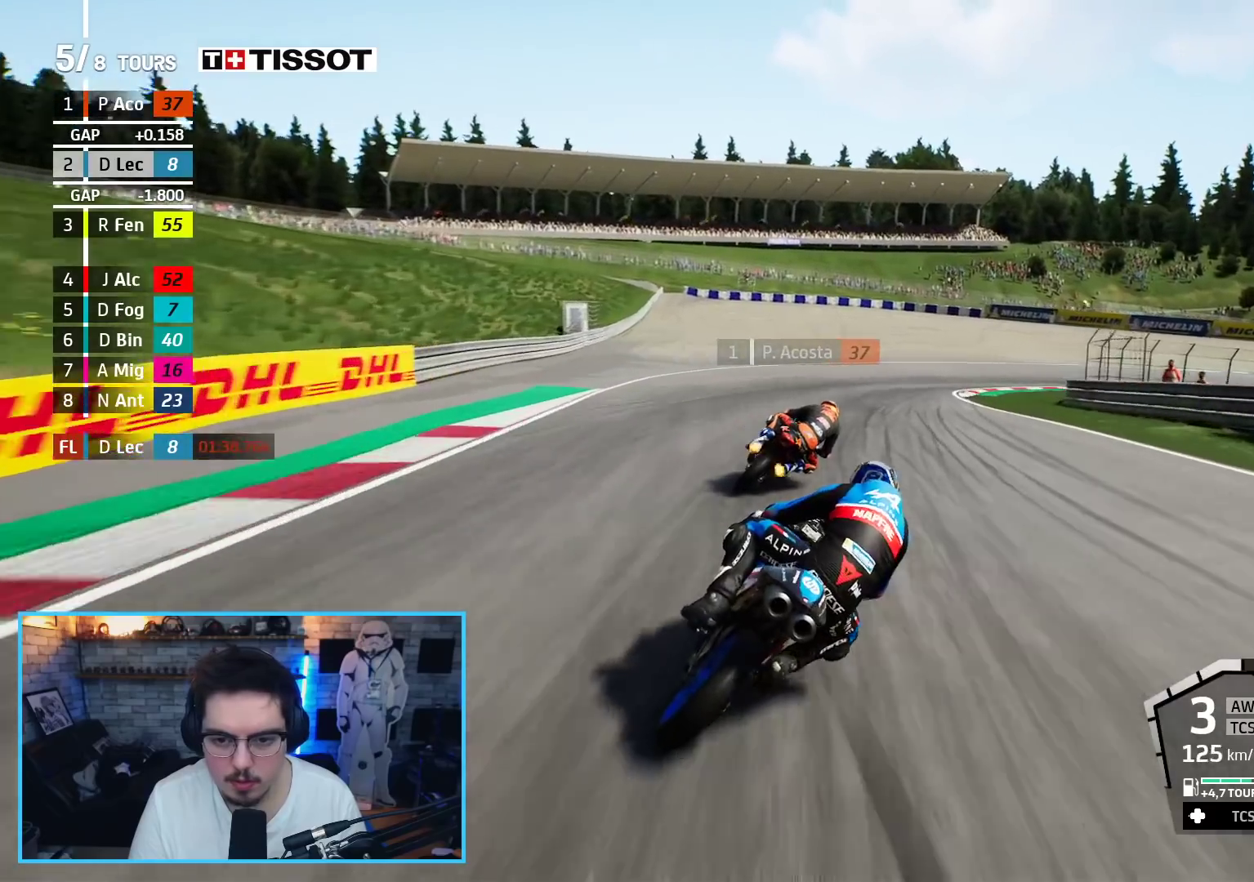
{"buttons": ["A", "L2"], "left_stick": "up-right", "right_stick": "center", "events": [[100, "X", "up"], [283, "A", "down"], [367, "A", "up"], [450, "A", "down"]]}
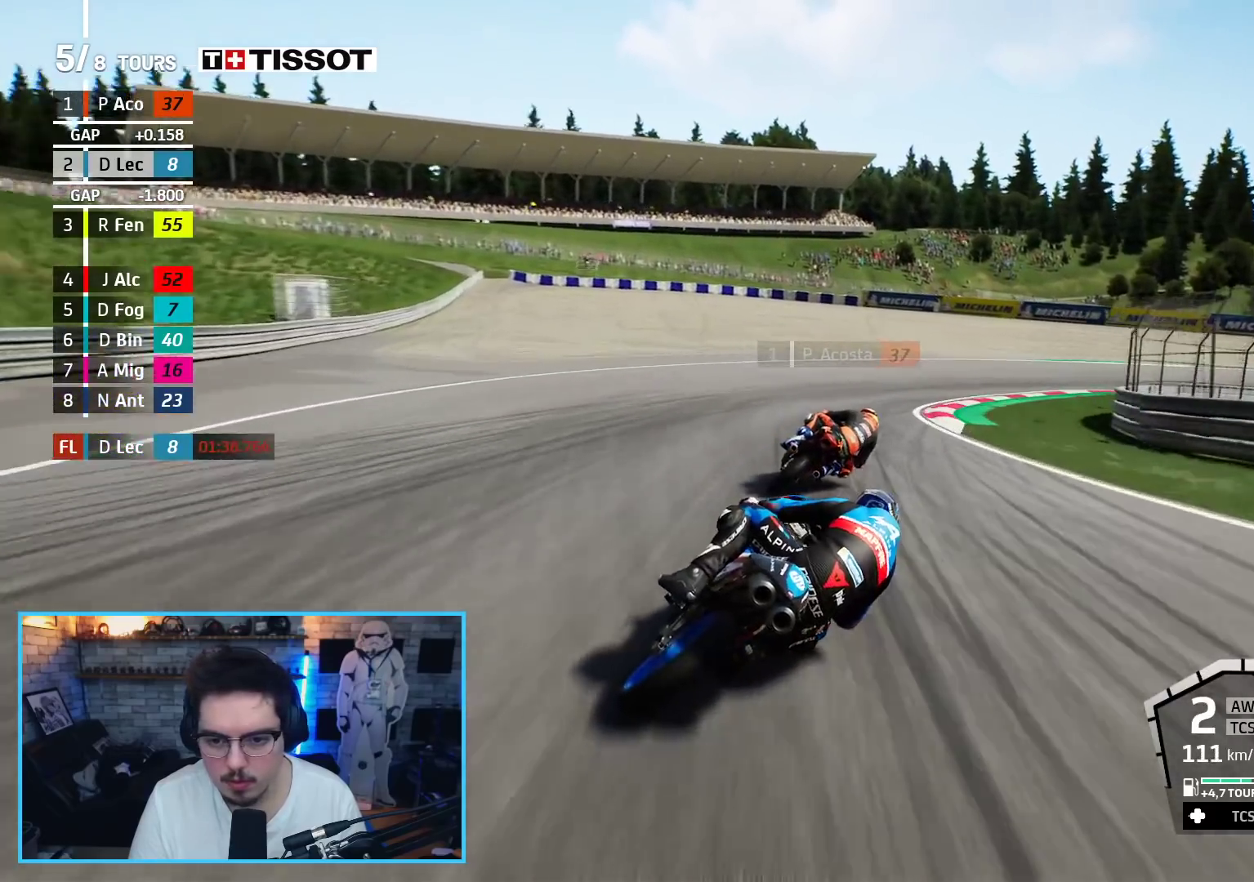
{"buttons": ["A", "L2"], "left_stick": "up-right", "right_stick": "center", "events": [[50, "A", "up"], [133, "A", "down"], [233, "A", "up"], [300, "A", "down"], [433, "A", "up"], [500, "A", "down"]]}
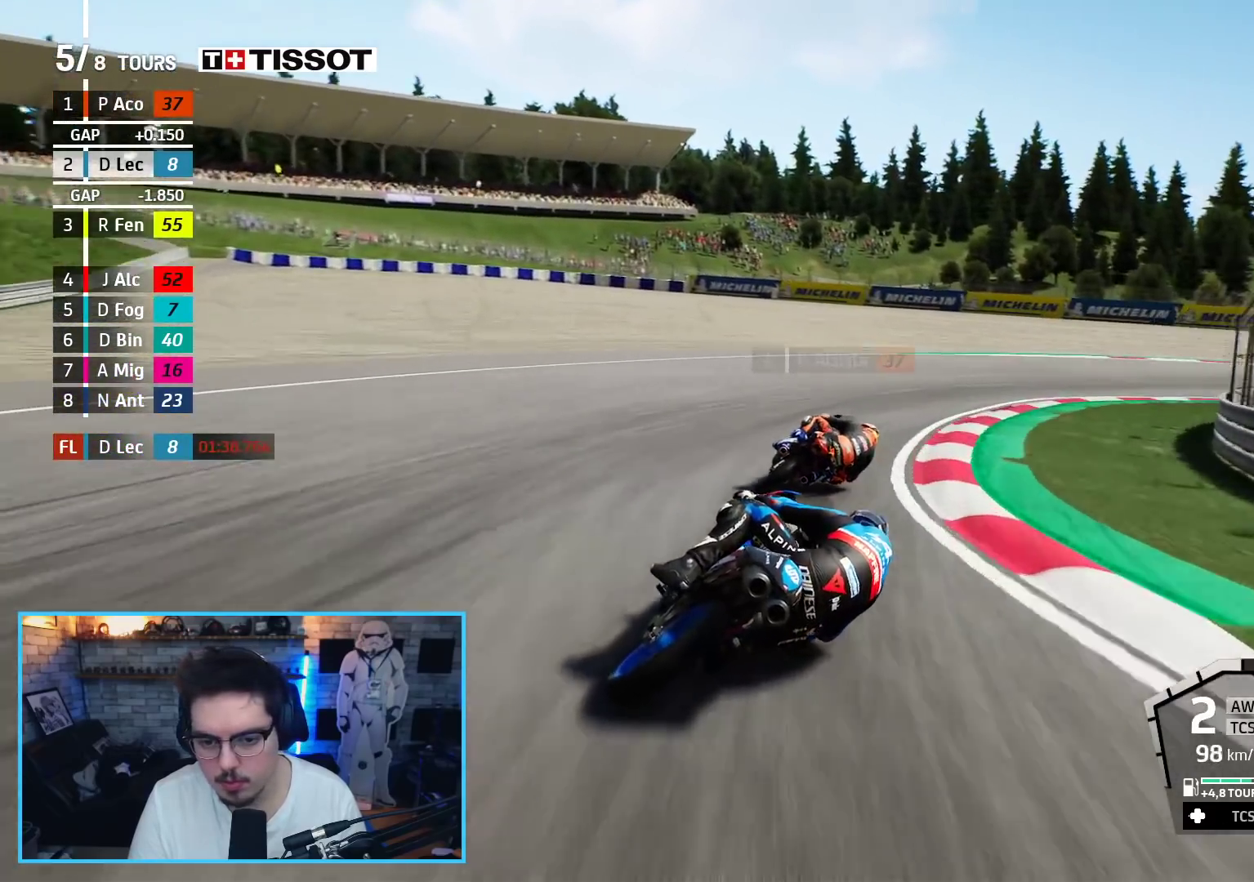
{"buttons": ["L2"], "left_stick": "up-right", "right_stick": "center", "events": [[100, "A", "up"]]}
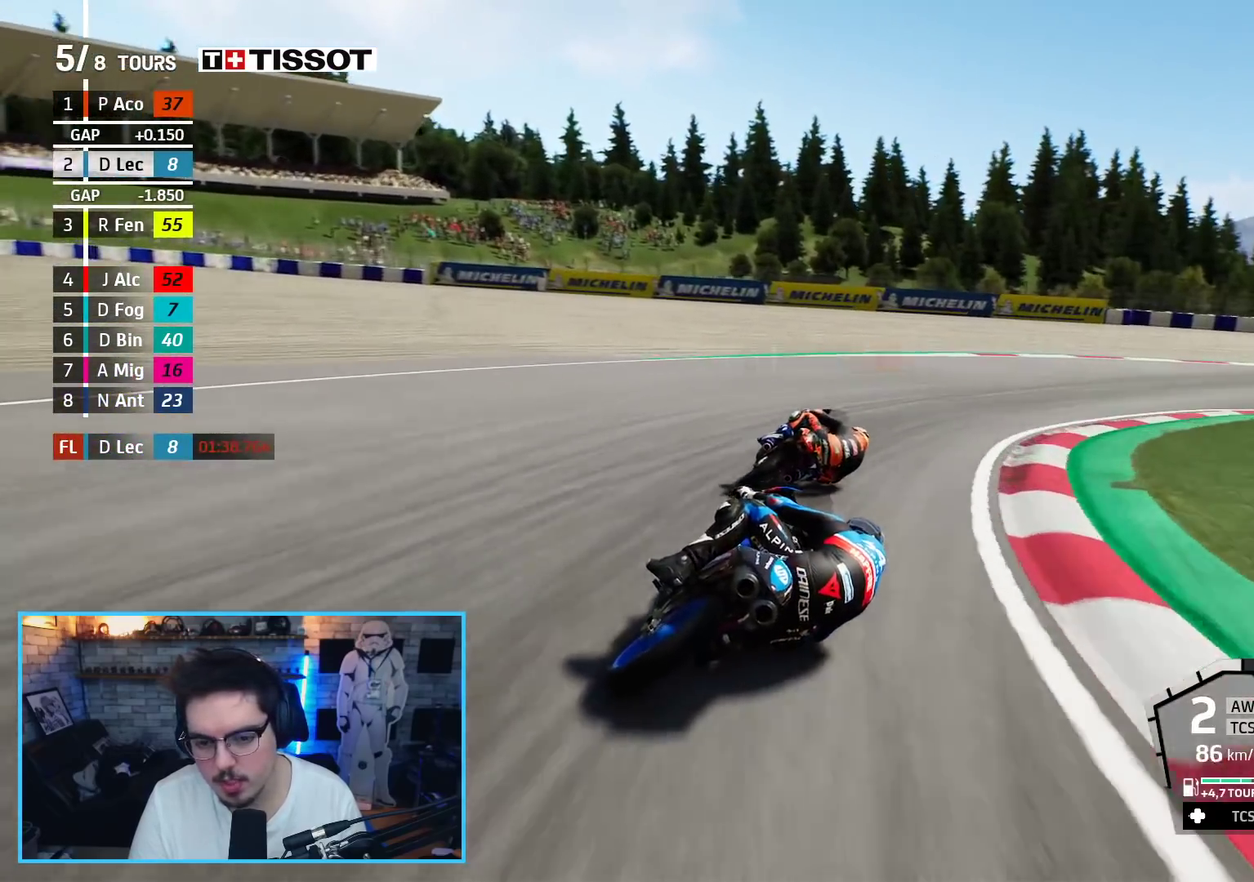
{"buttons": ["R2"], "left_stick": "up-right", "right_stick": "center", "events": [[217, "L2", "up"], [317, "R2", "down"]]}
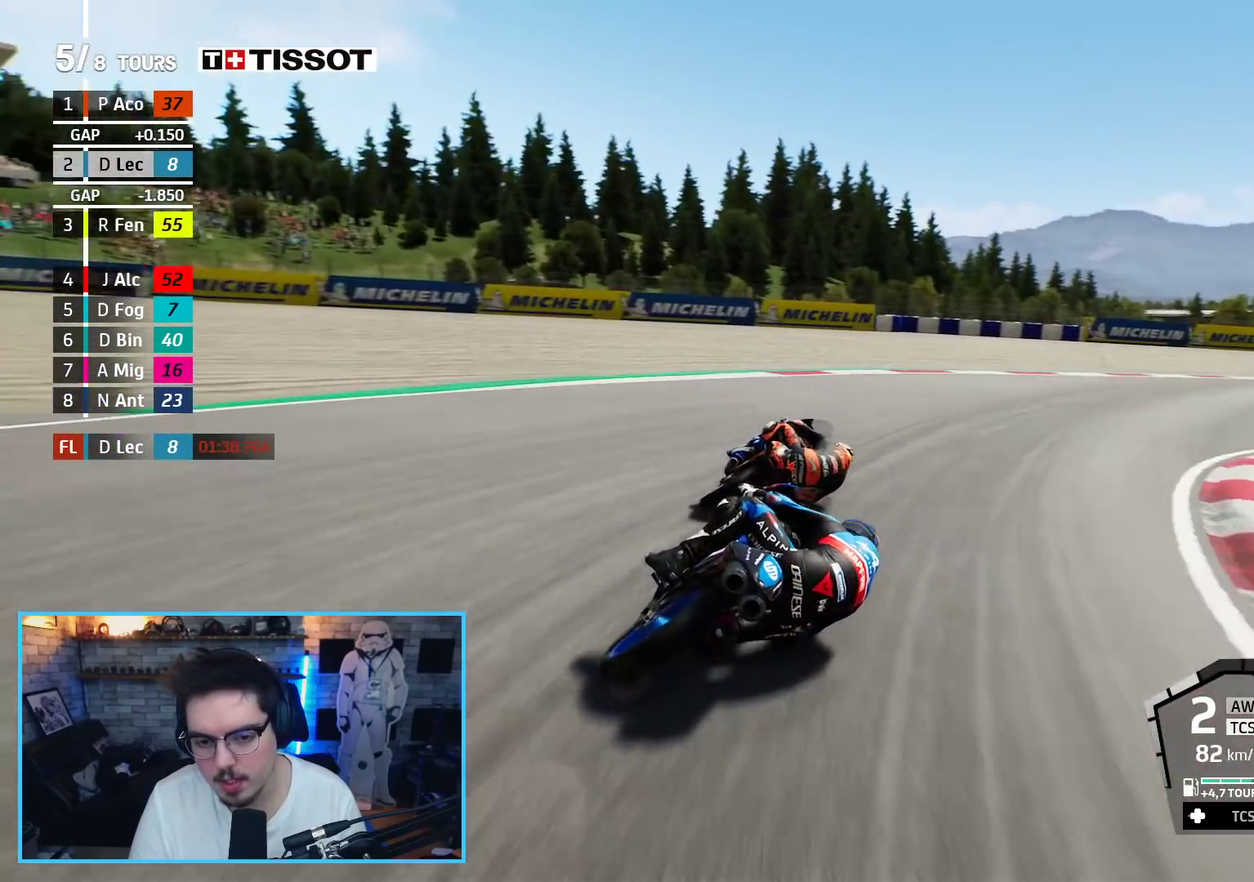
{"buttons": ["R2"], "left_stick": "up-right", "right_stick": "center", "events": [[50, "R2", "up"], [100, "L2", "down"], [350, "L2", "up"], [450, "R2", "down"]]}
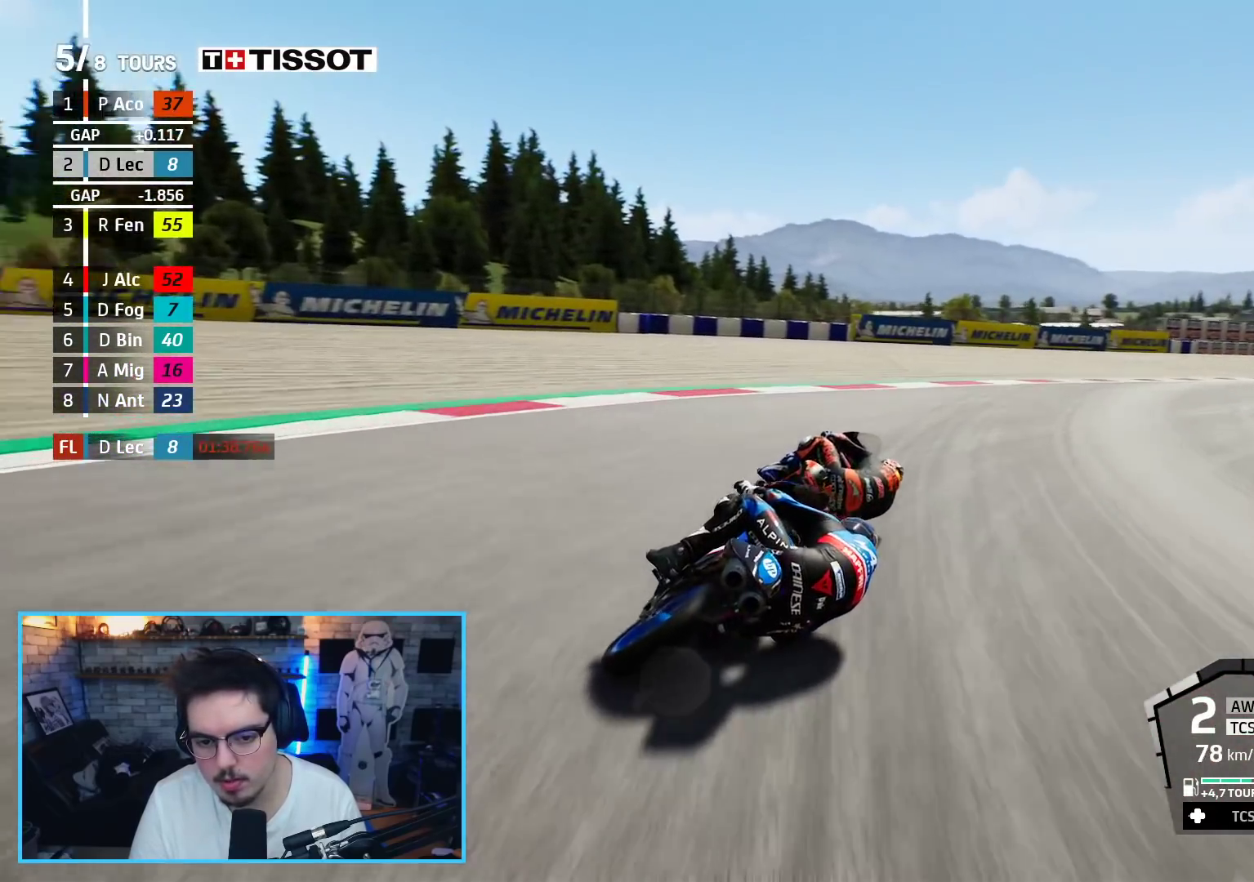
{"buttons": ["R2"], "left_stick": "up-right", "right_stick": "center", "events": []}
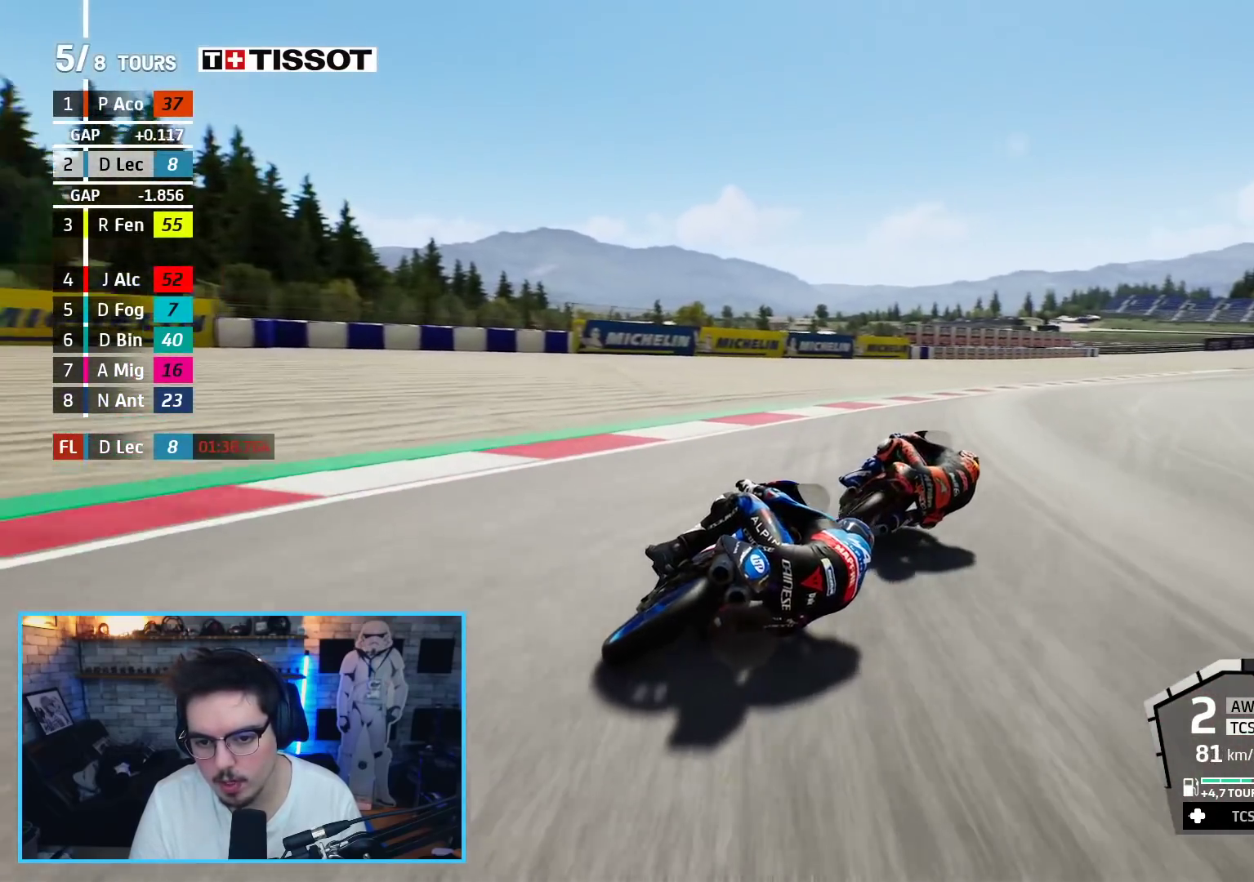
{"buttons": ["R2"], "left_stick": "up-right", "right_stick": "center", "events": []}
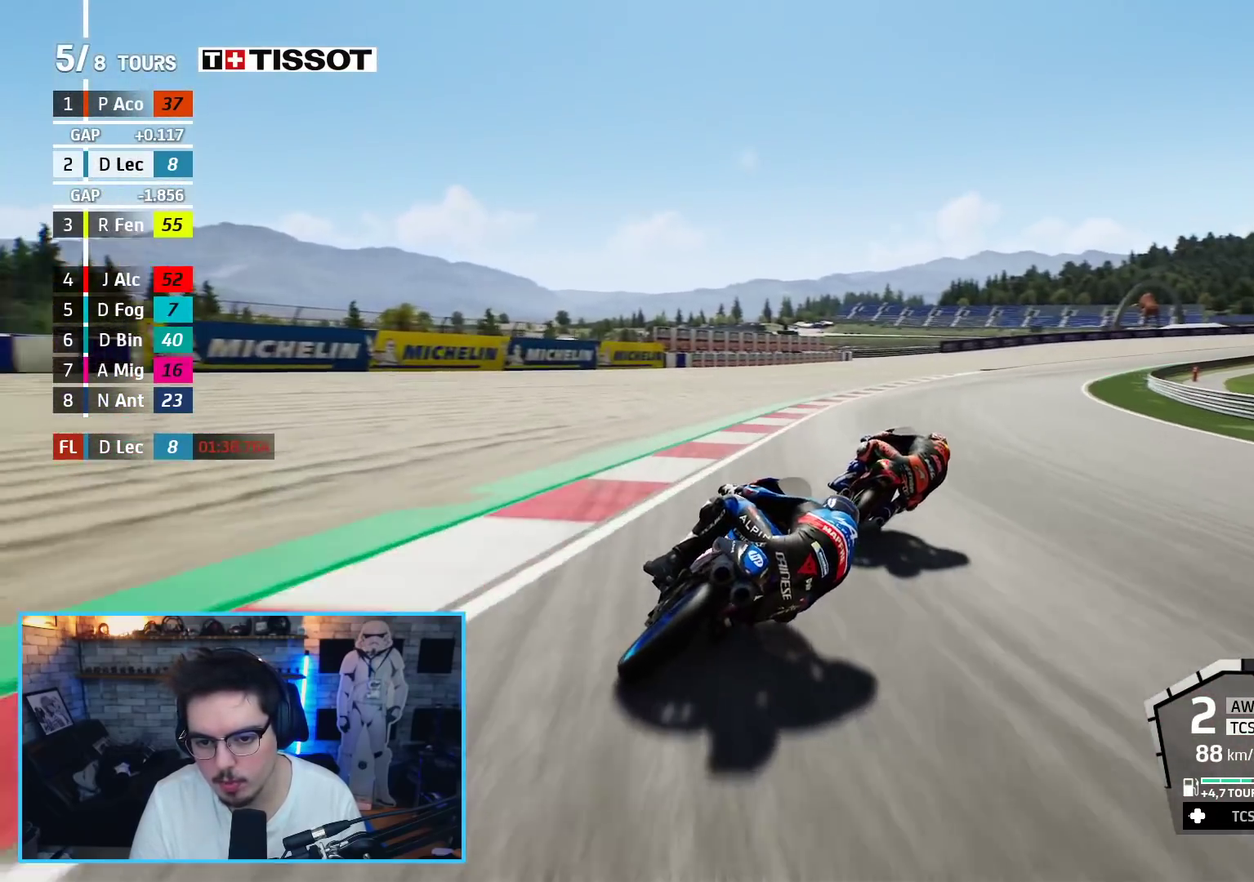
{"buttons": ["R2"], "left_stick": "up-right", "right_stick": "center", "events": []}
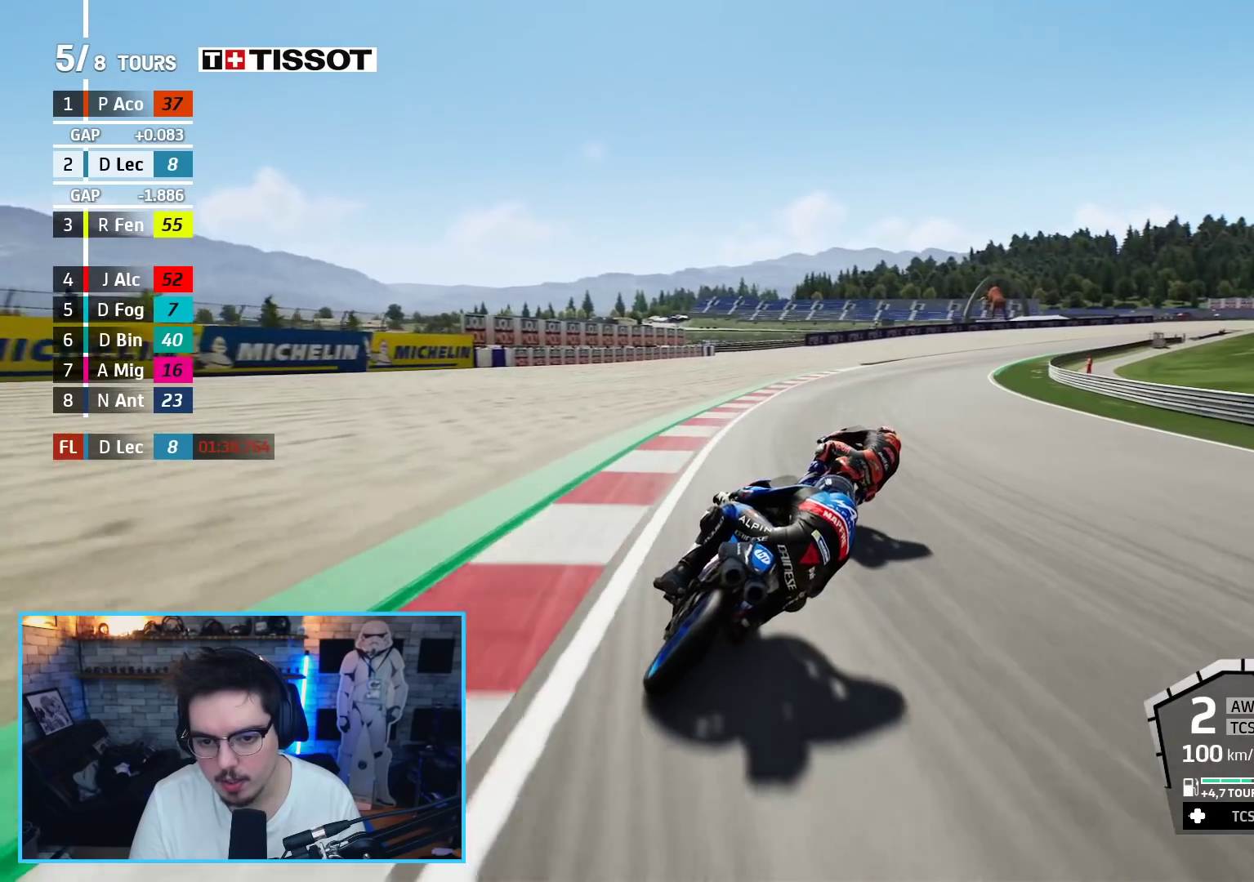
{"buttons": ["B", "R2"], "left_stick": "up-right", "right_stick": "center", "events": [[383, "B", "down"]]}